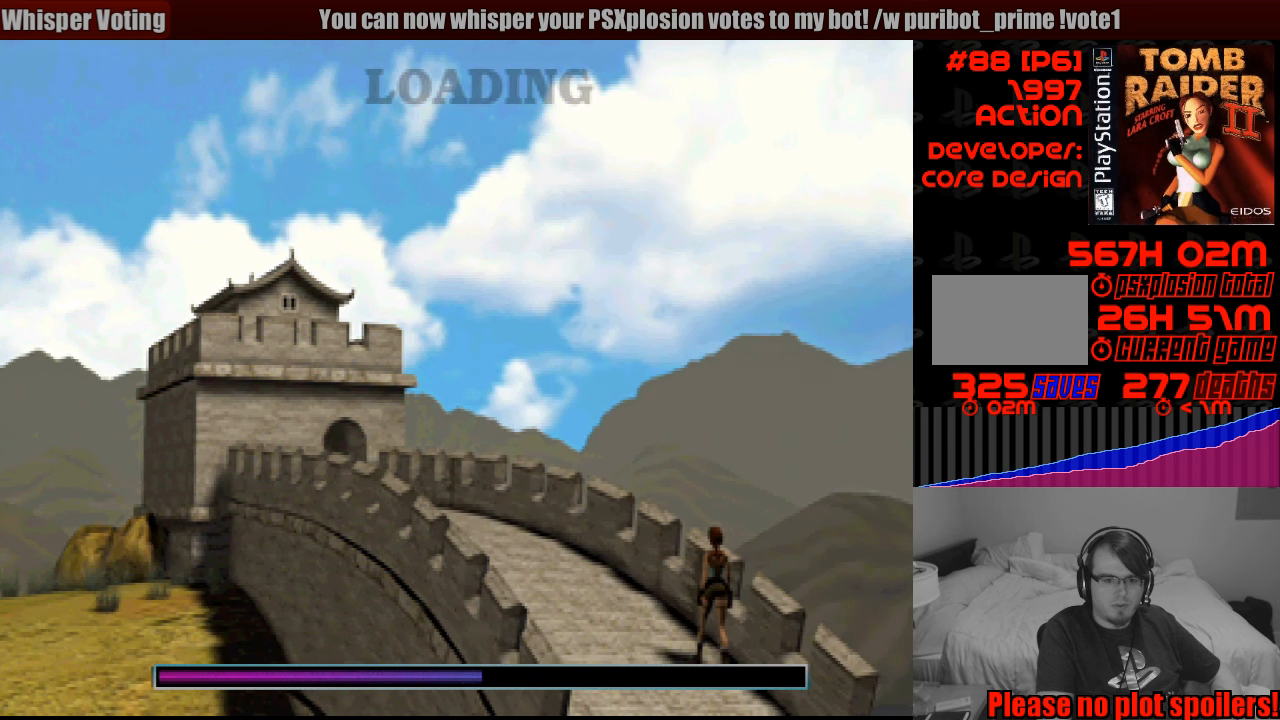
Gameplay with a controller (PlayStation layout); each line is a JSON object with the inputs held at the frame after it. "events" lists button and stick changes between this image and that frame as [ms after this image, input, new state], when the widget could be followed in between. Not read: L3 R3.
{"buttons": [], "events": []}
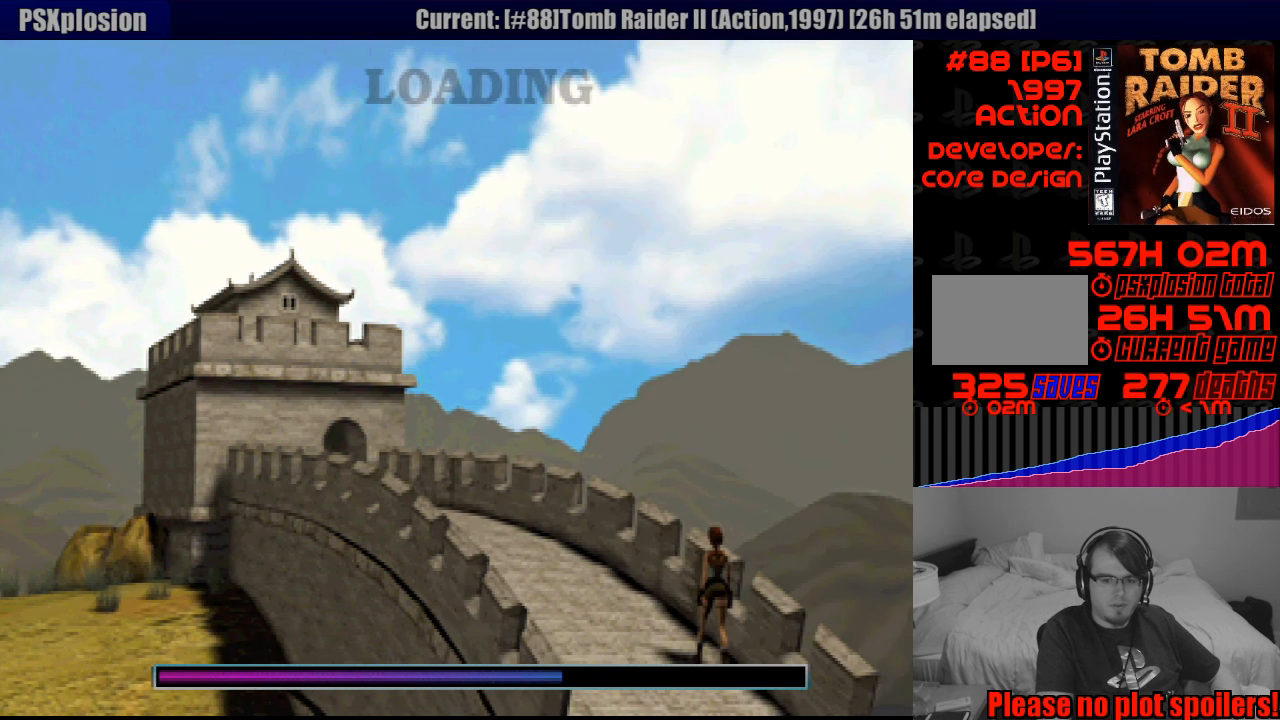
{"buttons": [], "events": []}
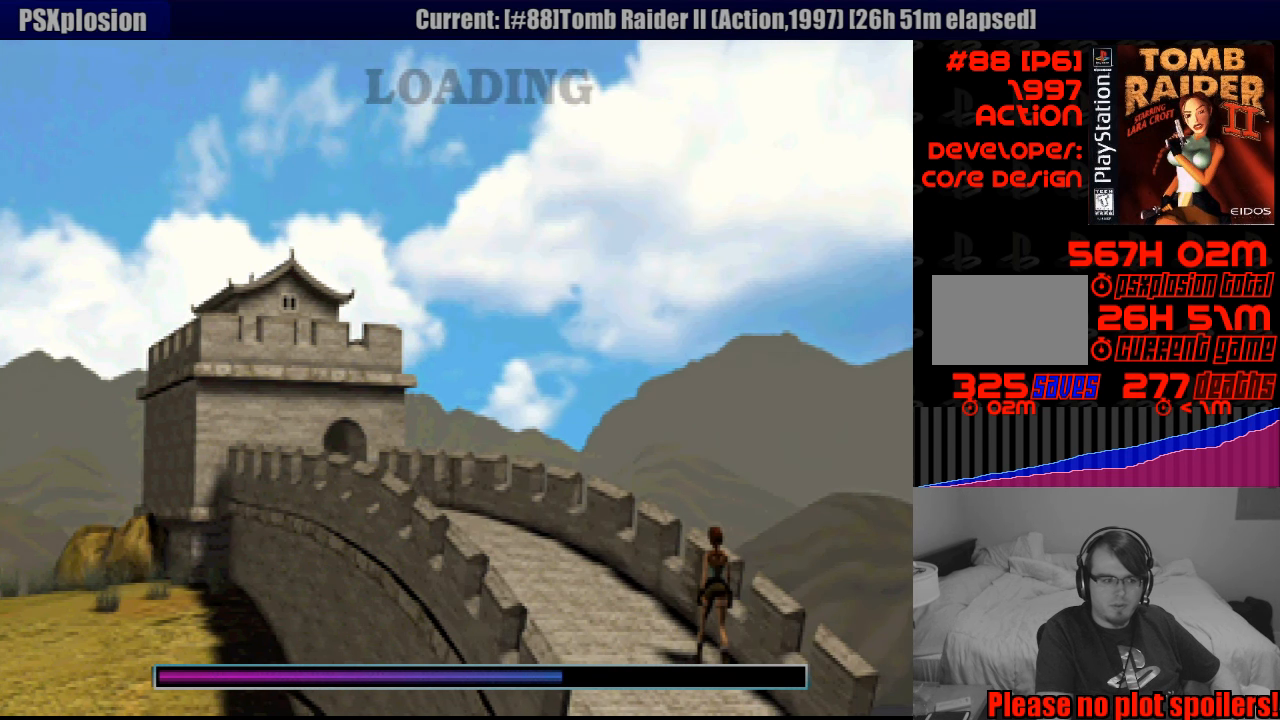
{"buttons": [], "events": []}
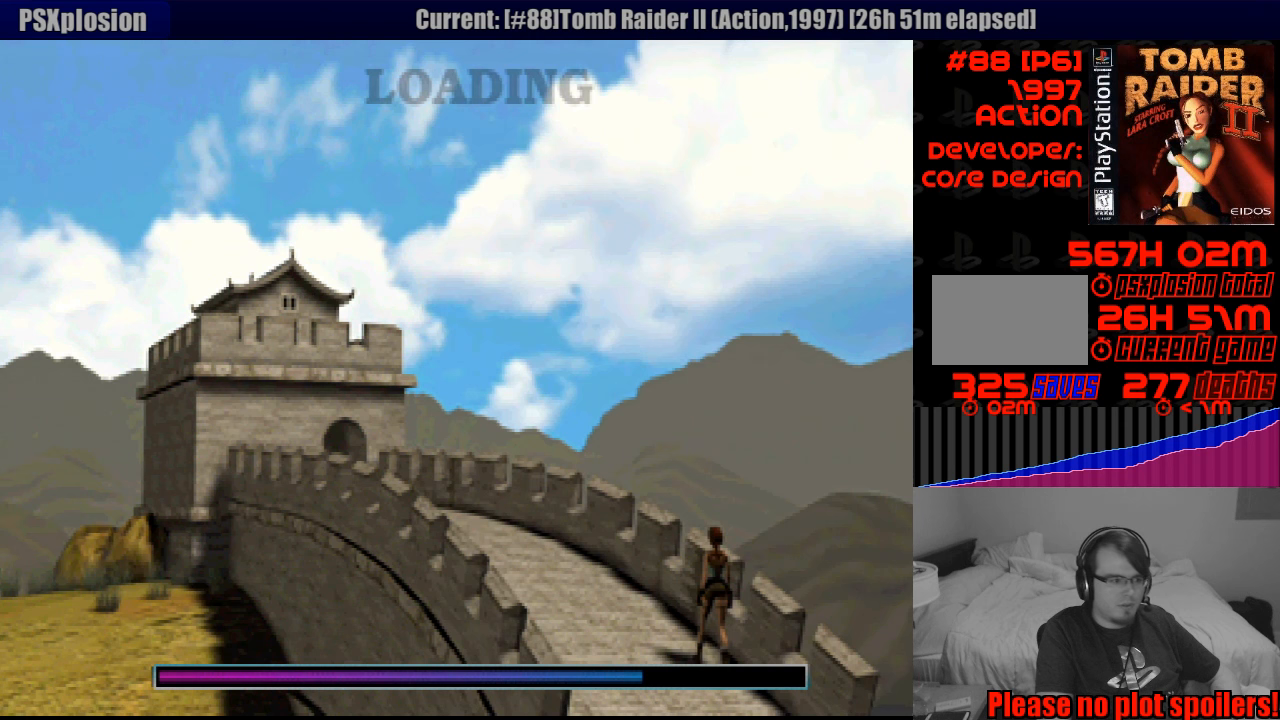
{"buttons": [], "events": []}
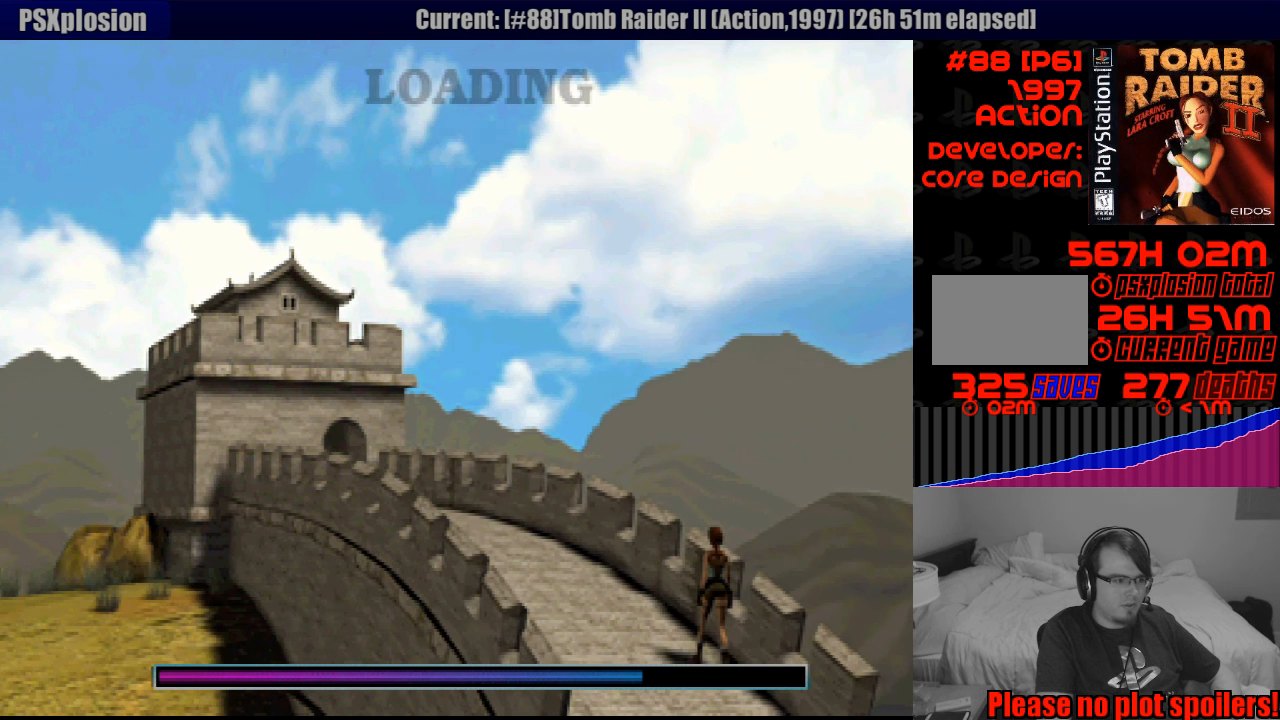
{"buttons": [], "events": []}
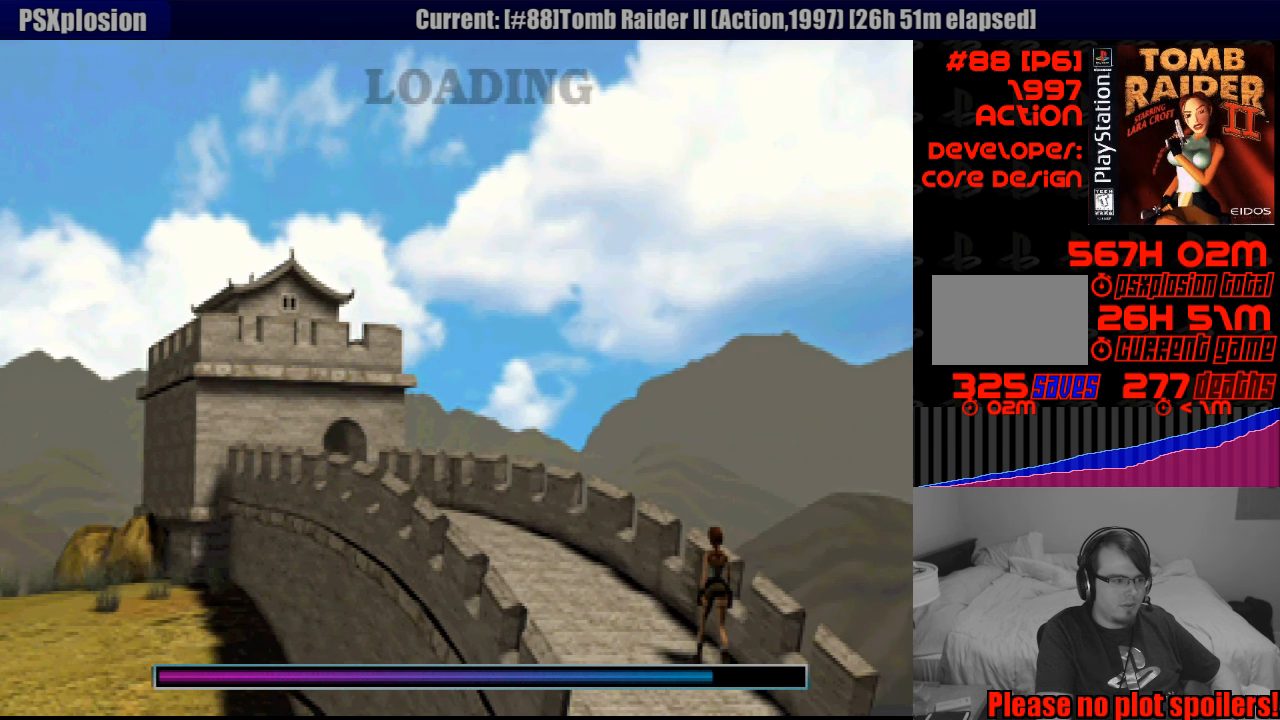
{"buttons": [], "events": []}
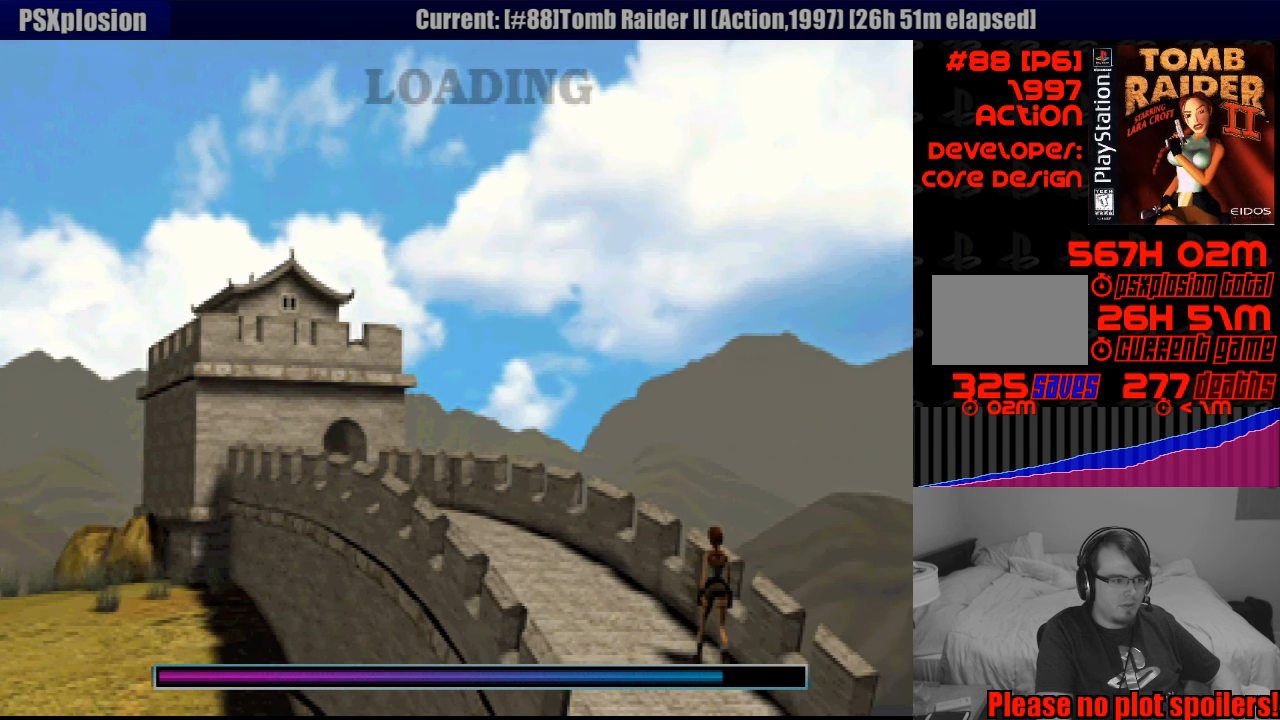
{"buttons": [], "events": []}
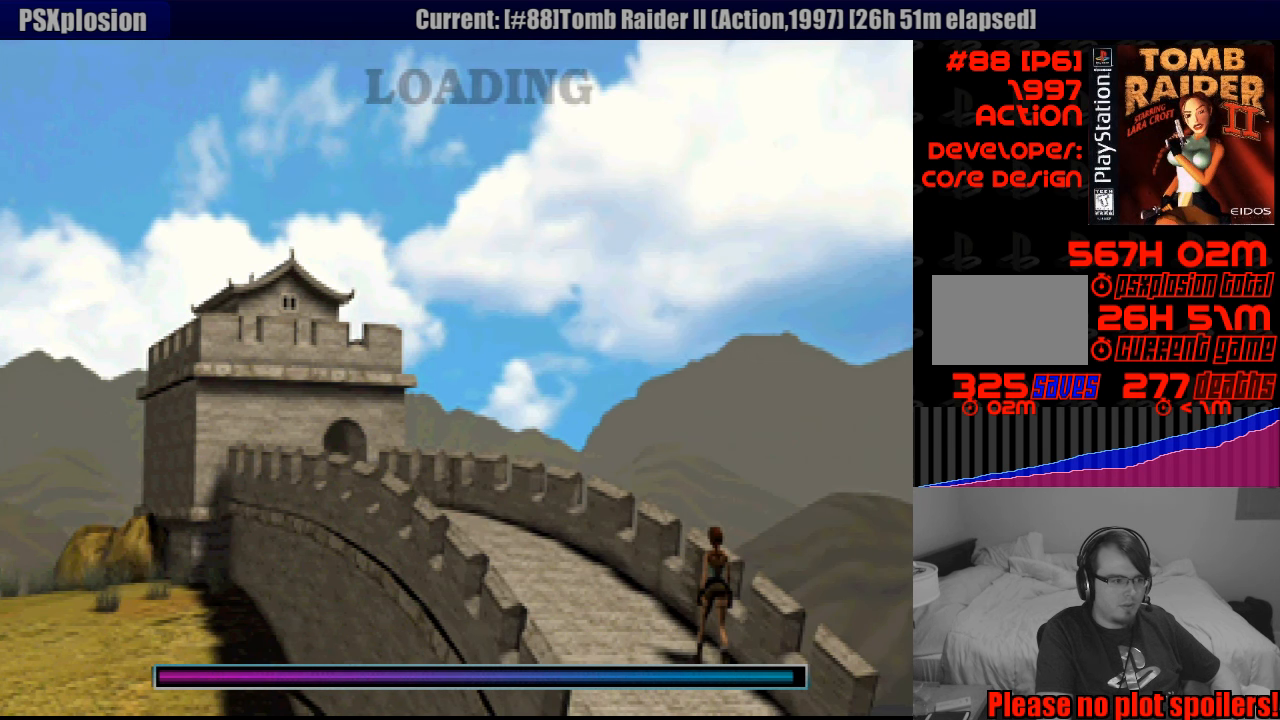
{"buttons": [], "events": []}
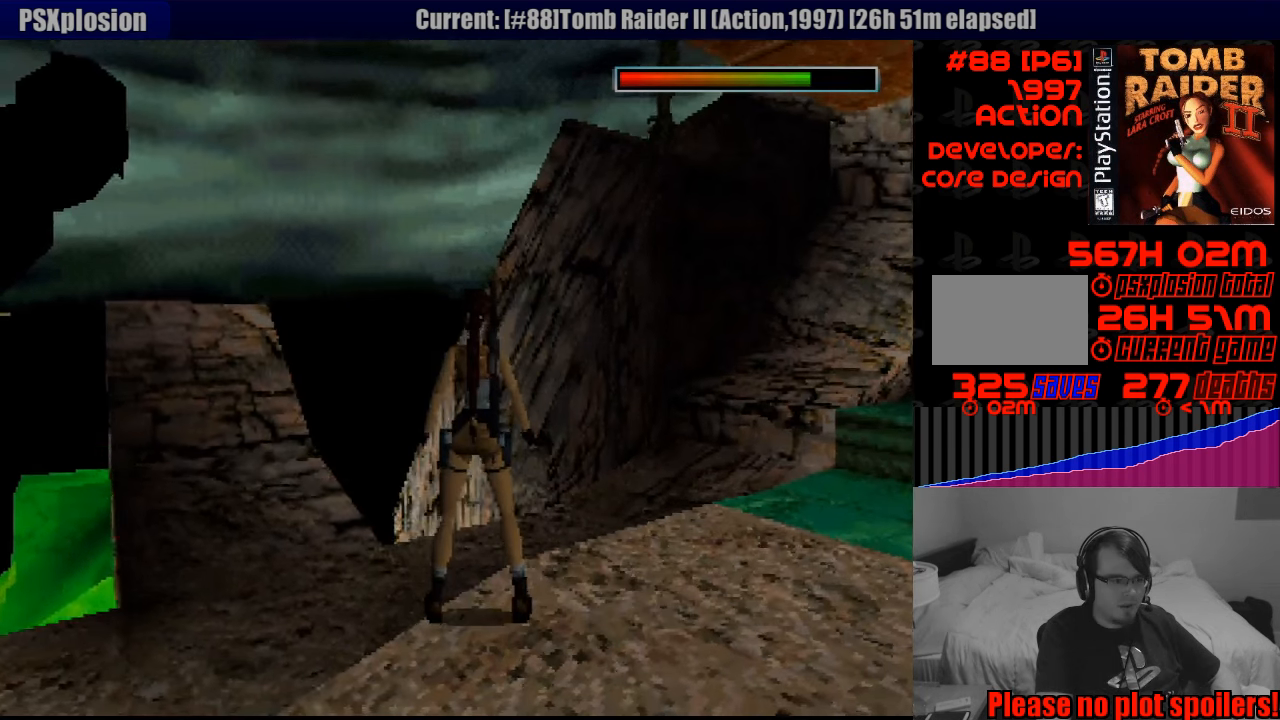
{"buttons": ["DPAD_LEFT"], "events": [[283, "DPAD_LEFT", "down"]]}
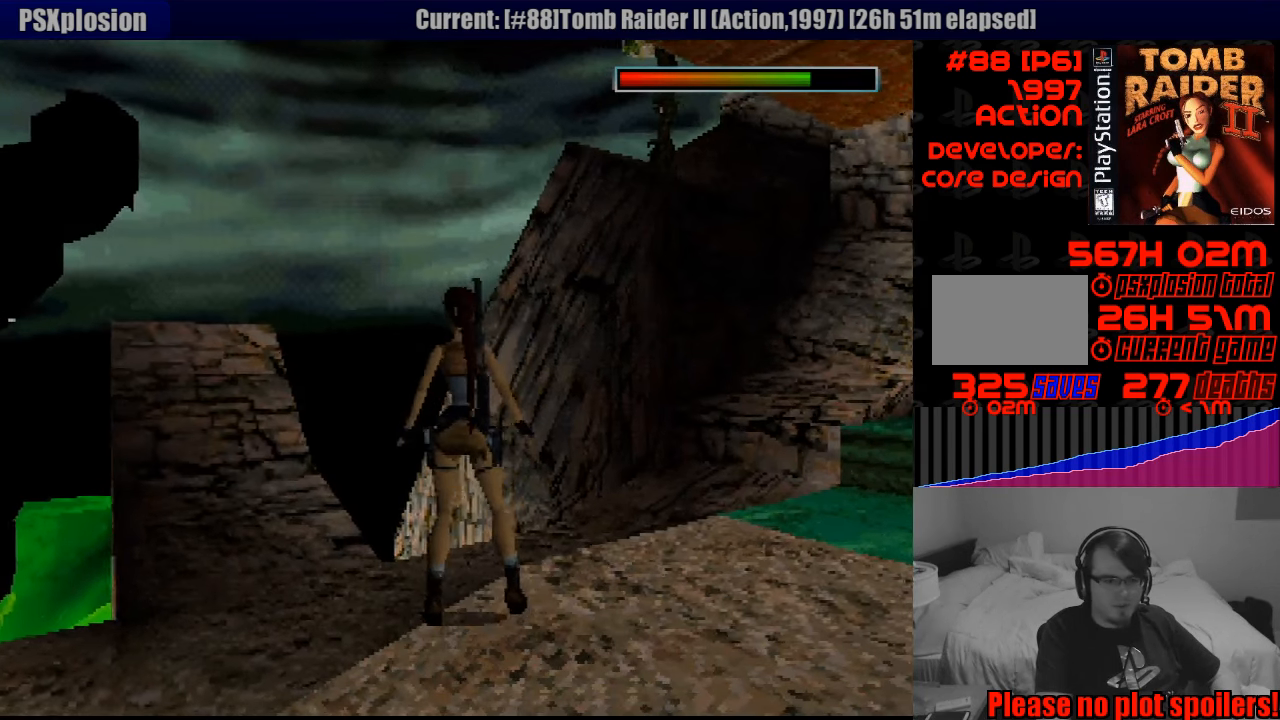
{"buttons": [], "events": [[416, "DPAD_LEFT", "up"]]}
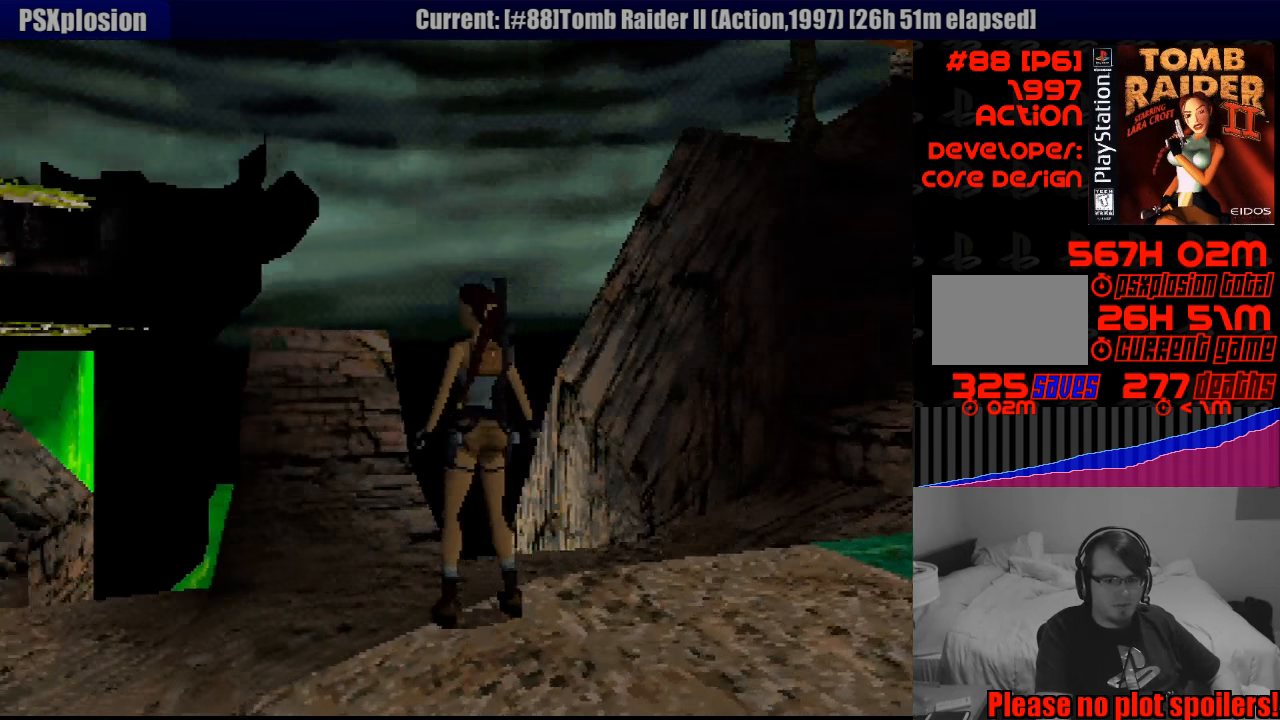
{"buttons": ["DPAD_LEFT"], "events": [[433, "DPAD_LEFT", "down"]]}
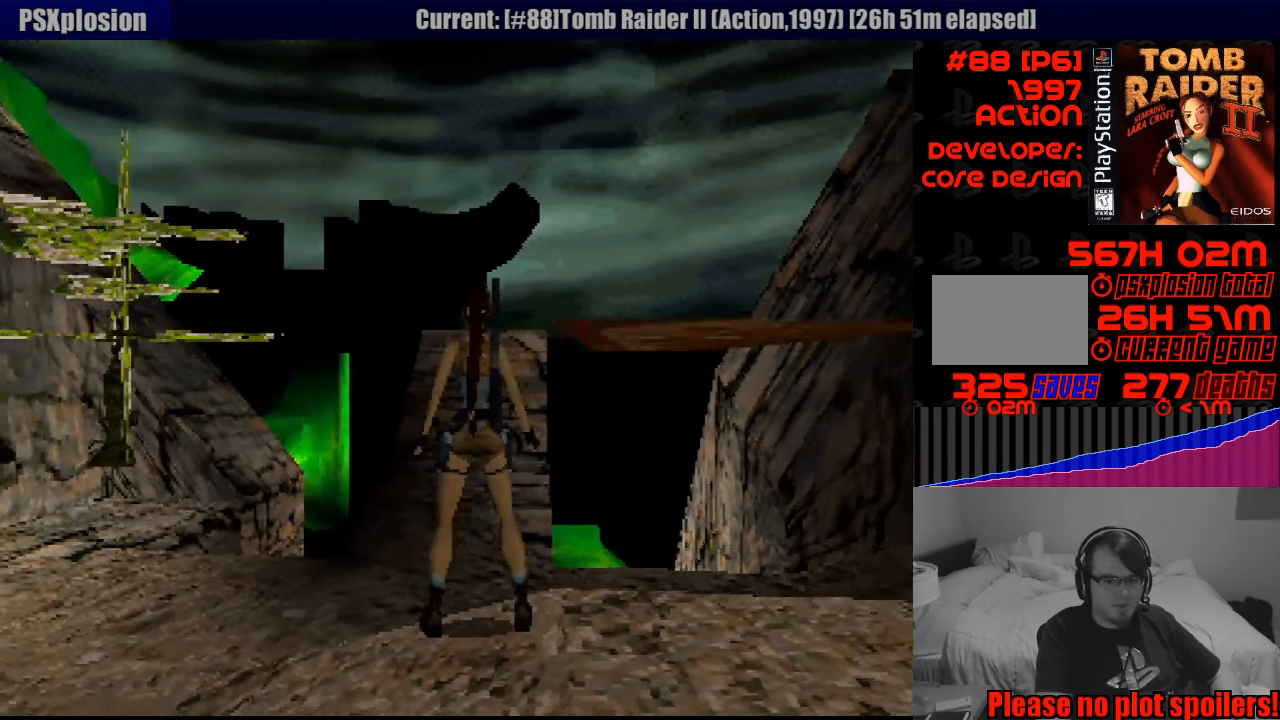
{"buttons": ["DPAD_LEFT"], "events": []}
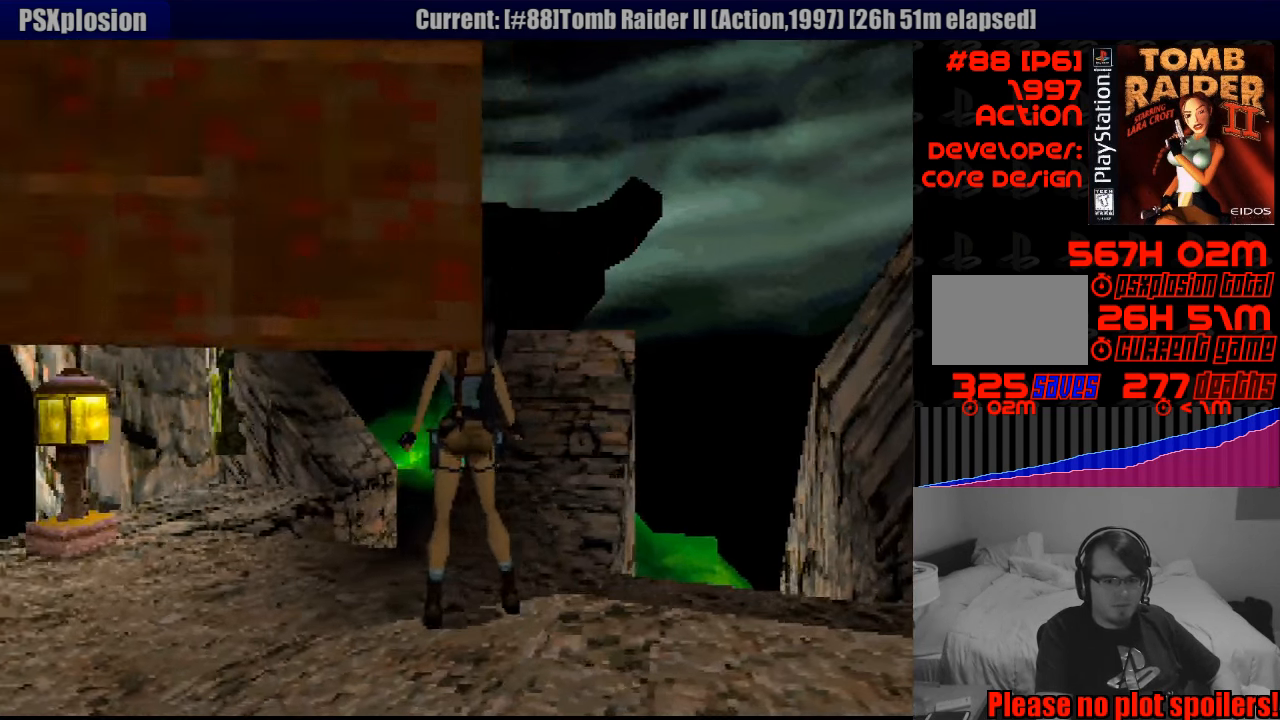
{"buttons": ["DPAD_UP", "DPAD_LEFT"], "events": [[66, "DPAD_UP", "down"], [100, "DPAD_LEFT", "up"], [366, "DPAD_LEFT", "down"]]}
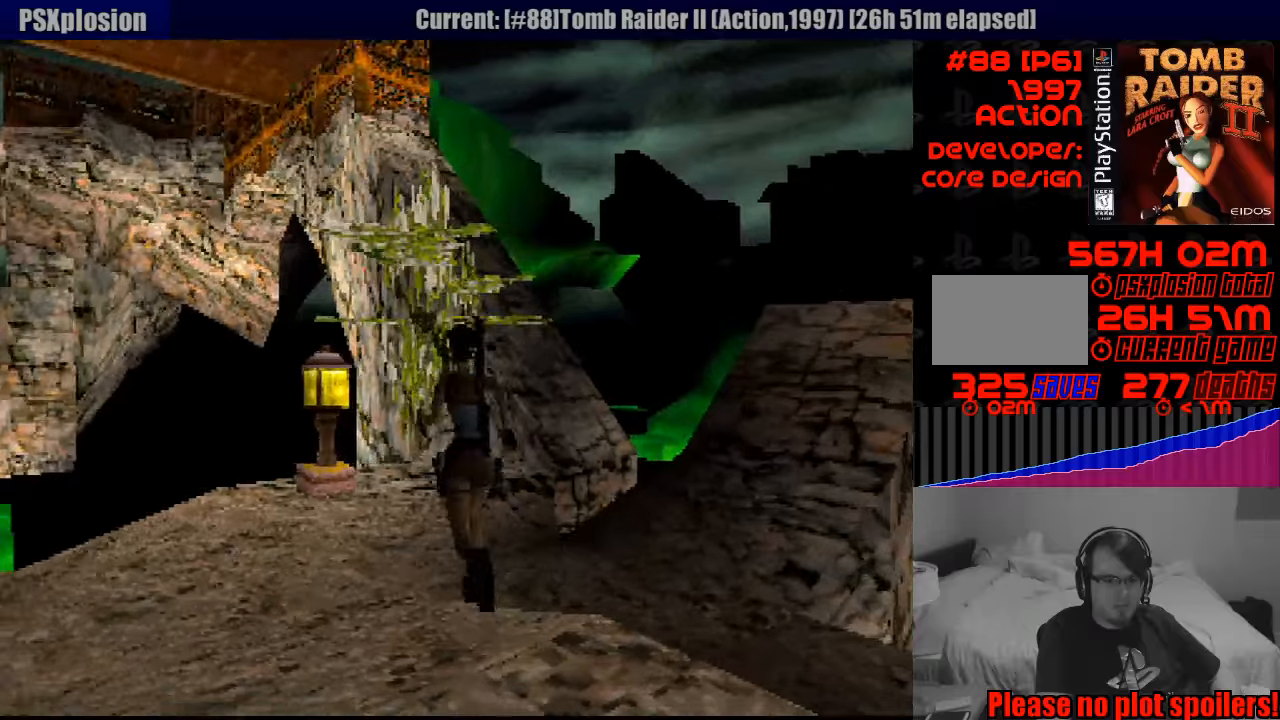
{"buttons": ["DPAD_UP", "DPAD_LEFT"], "events": [[483, "DPAD_LEFT", "up"], [500, "DPAD_LEFT", "down"]]}
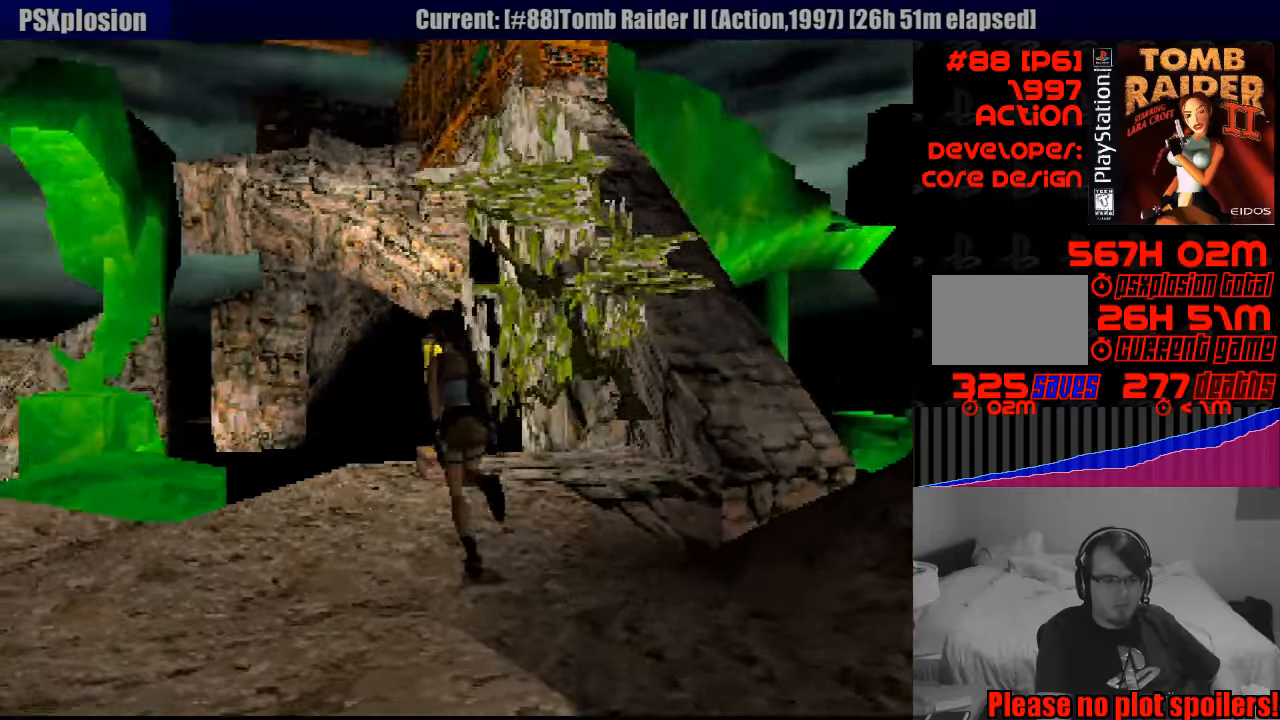
{"buttons": [], "events": [[100, "DPAD_UP", "up"], [333, "DPAD_LEFT", "up"]]}
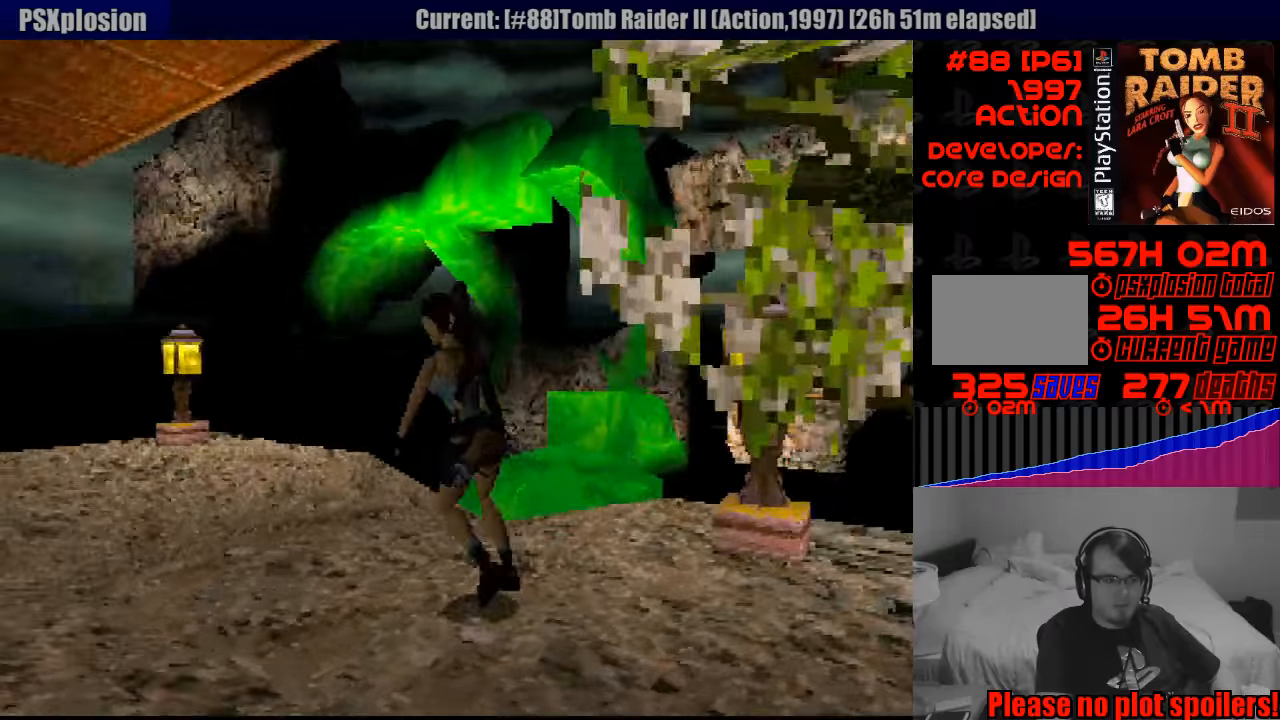
{"buttons": ["DPAD_UP", "DPAD_RIGHT"], "events": [[83, "DPAD_UP", "down"], [500, "DPAD_RIGHT", "down"]]}
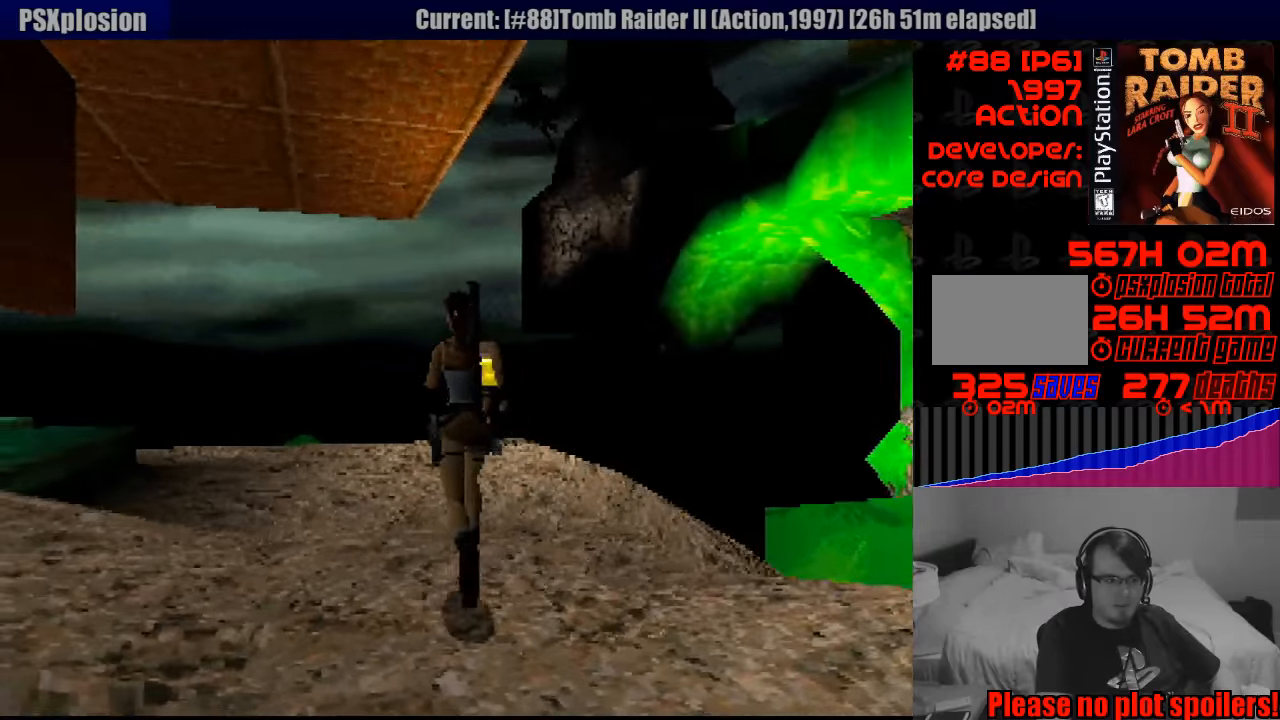
{"buttons": ["DPAD_UP"], "events": [[467, "DPAD_RIGHT", "up"]]}
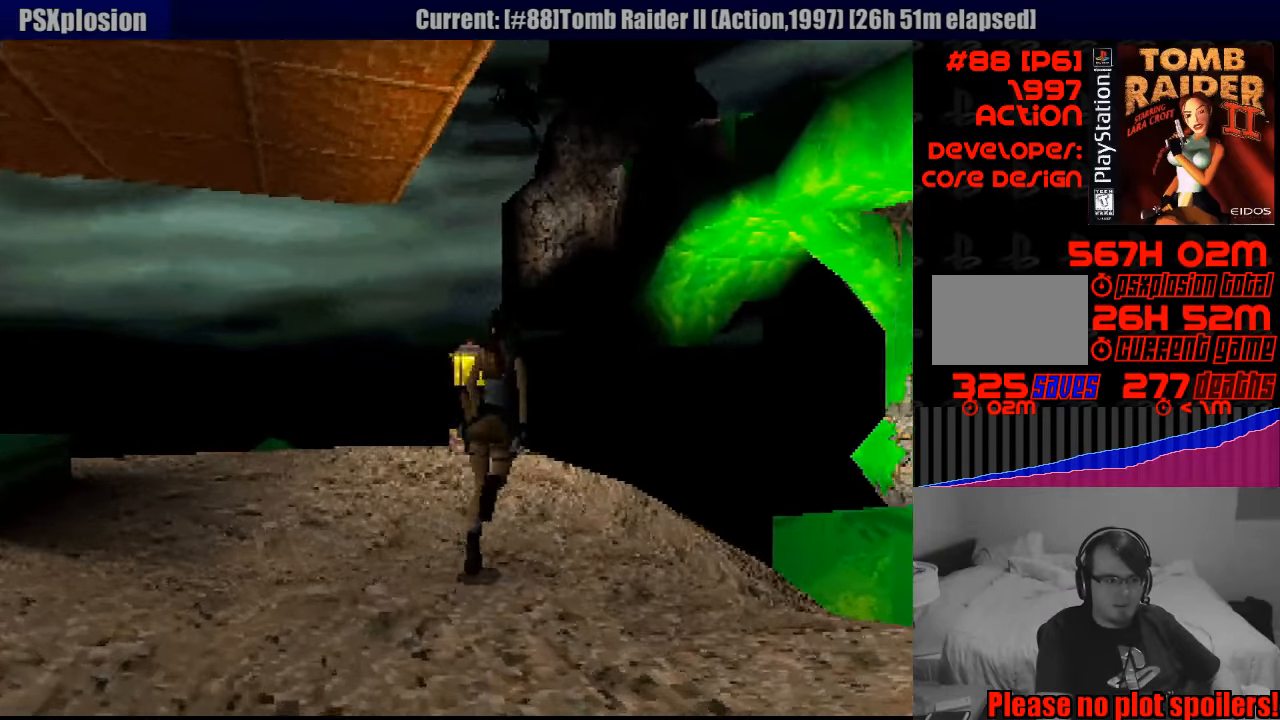
{"buttons": [], "events": [[200, "DPAD_UP", "up"]]}
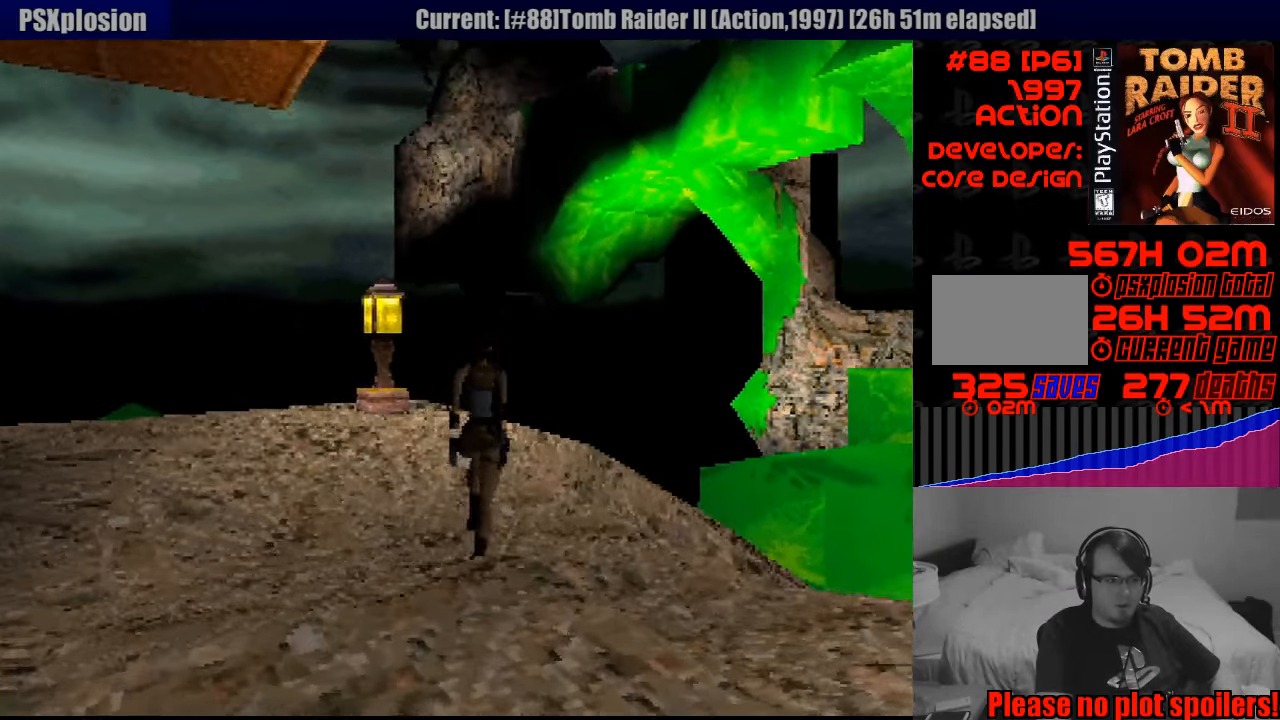
{"buttons": ["DPAD_UP", "DPAD_RIGHT"], "events": [[283, "DPAD_RIGHT", "down"], [350, "DPAD_UP", "down"]]}
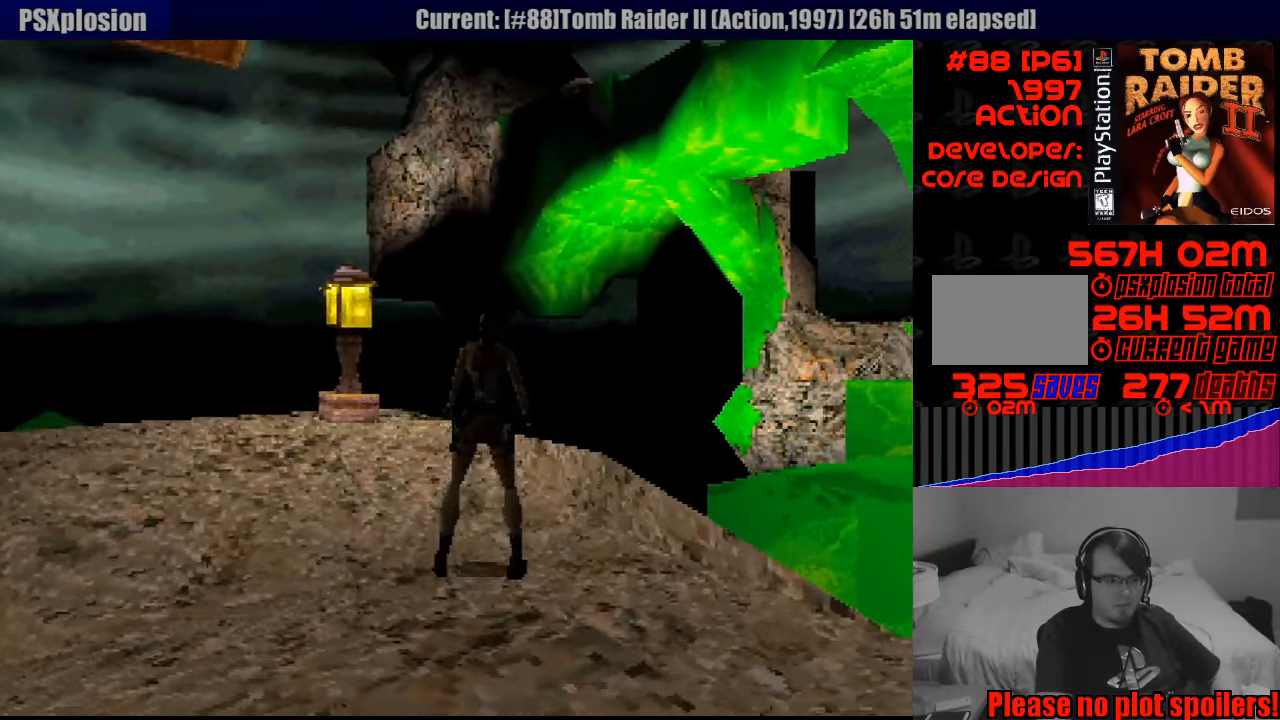
{"buttons": ["L1"], "events": [[50, "DPAD_UP", "up"], [83, "DPAD_RIGHT", "up"], [467, "L1", "down"]]}
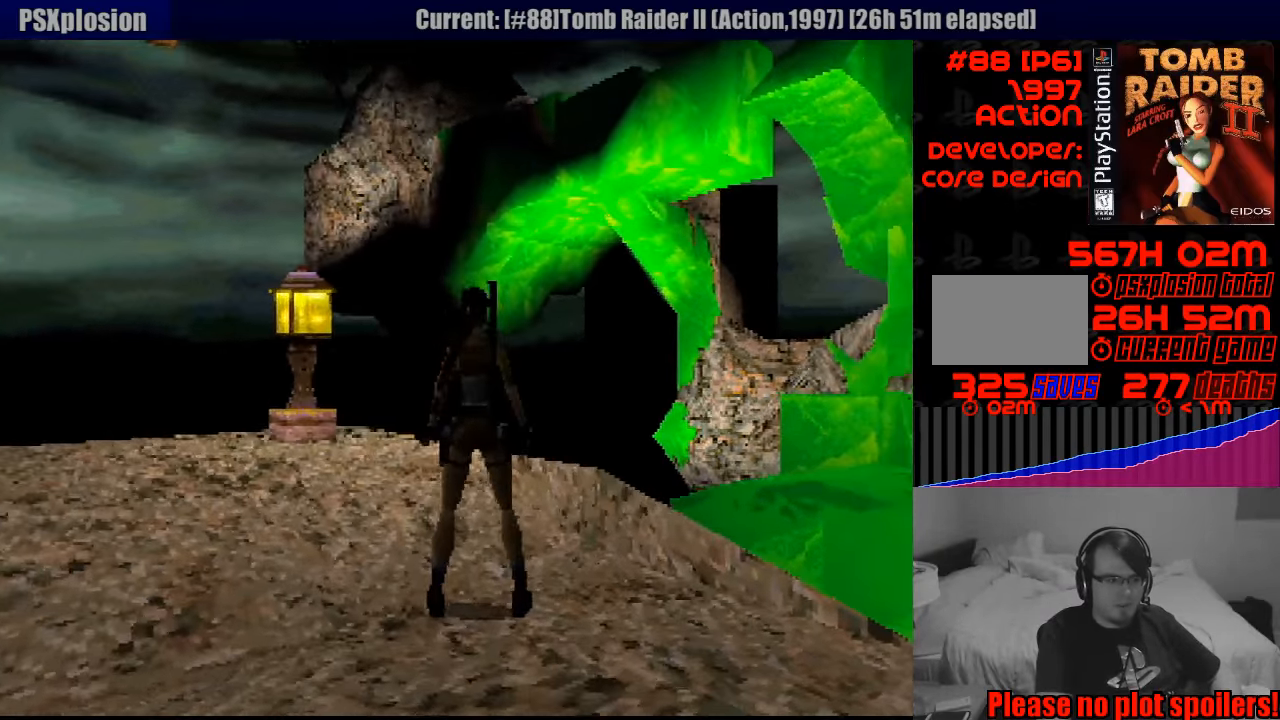
{"buttons": ["L1", "DPAD_UP"], "events": [[217, "DPAD_UP", "down"], [383, "DPAD_RIGHT", "down"], [467, "DPAD_RIGHT", "up"]]}
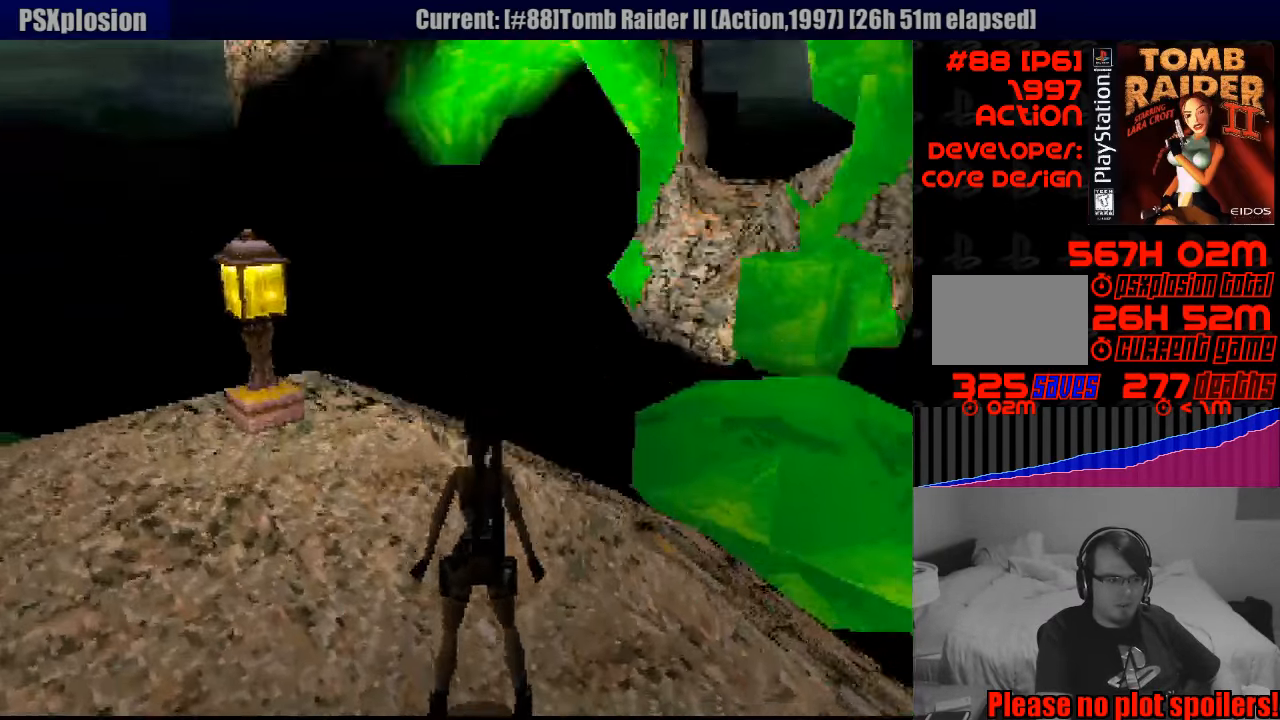
{"buttons": ["L1"], "events": [[317, "DPAD_UP", "up"]]}
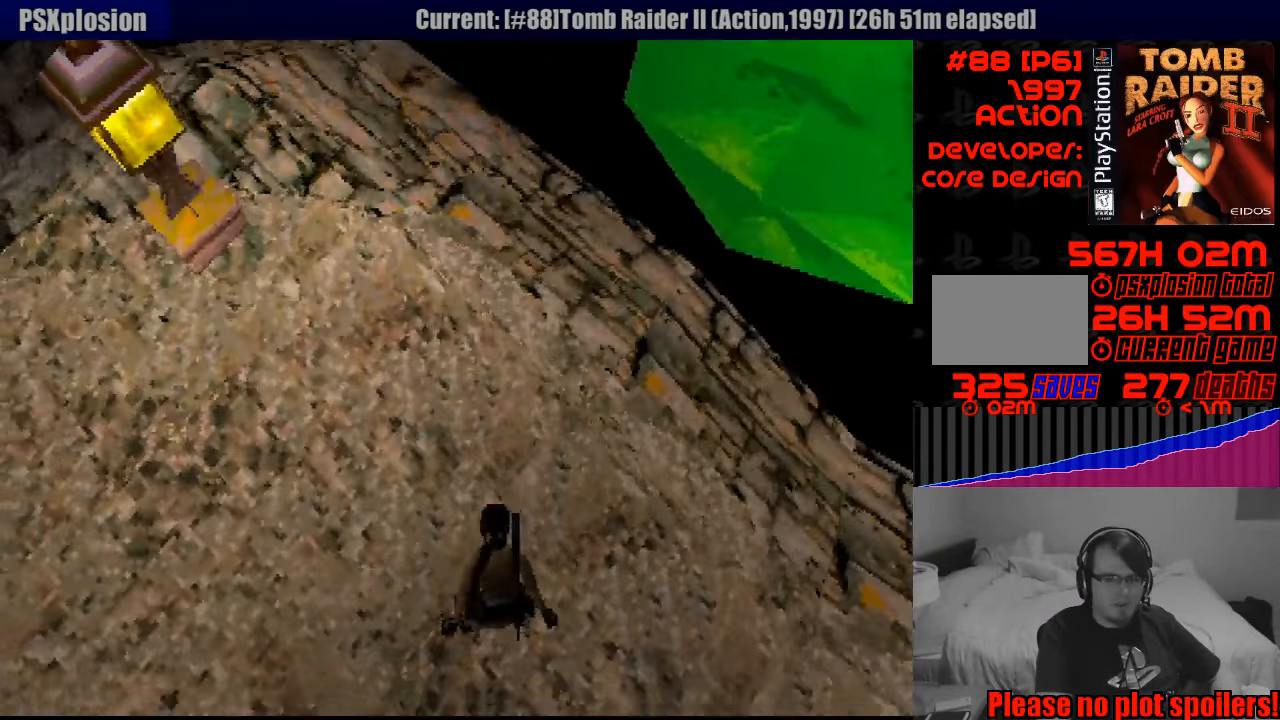
{"buttons": ["DPAD_UP", "DPAD_RIGHT"], "events": [[217, "L1", "up"], [350, "DPAD_UP", "down"], [450, "DPAD_RIGHT", "down"]]}
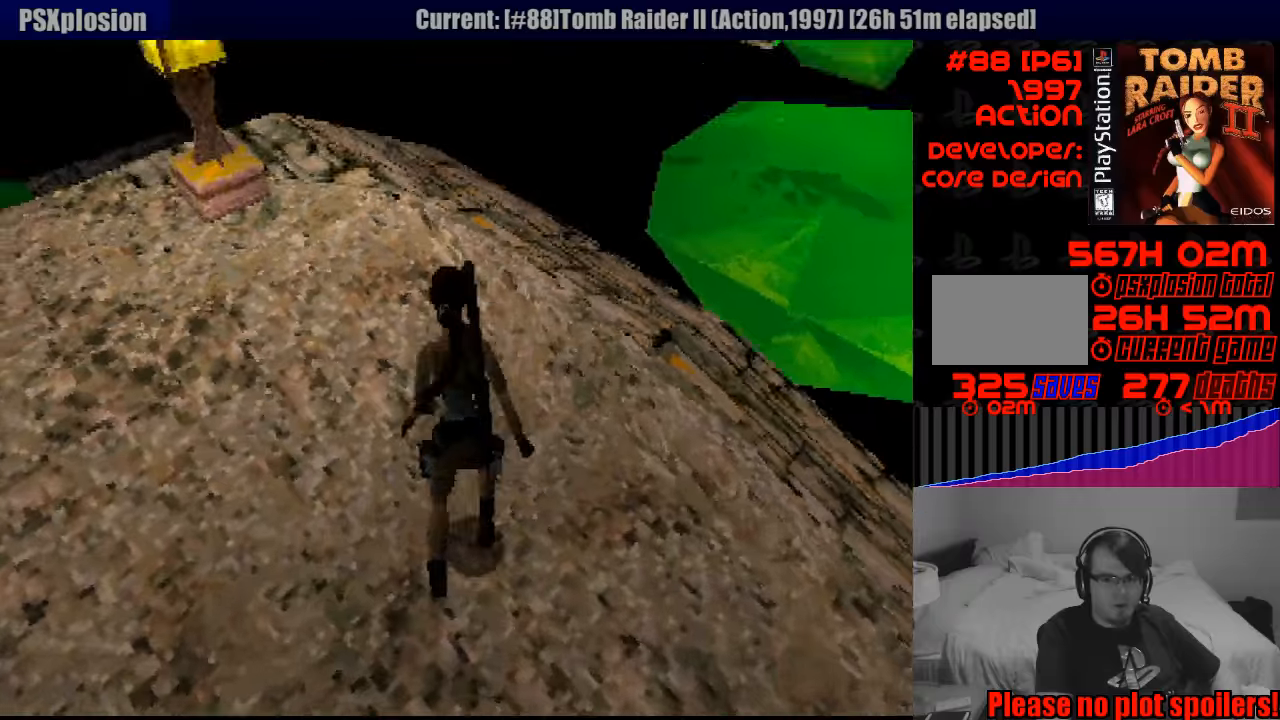
{"buttons": ["DPAD_LEFT"], "events": [[117, "DPAD_RIGHT", "up"], [233, "DPAD_LEFT", "down"], [350, "DPAD_UP", "up"]]}
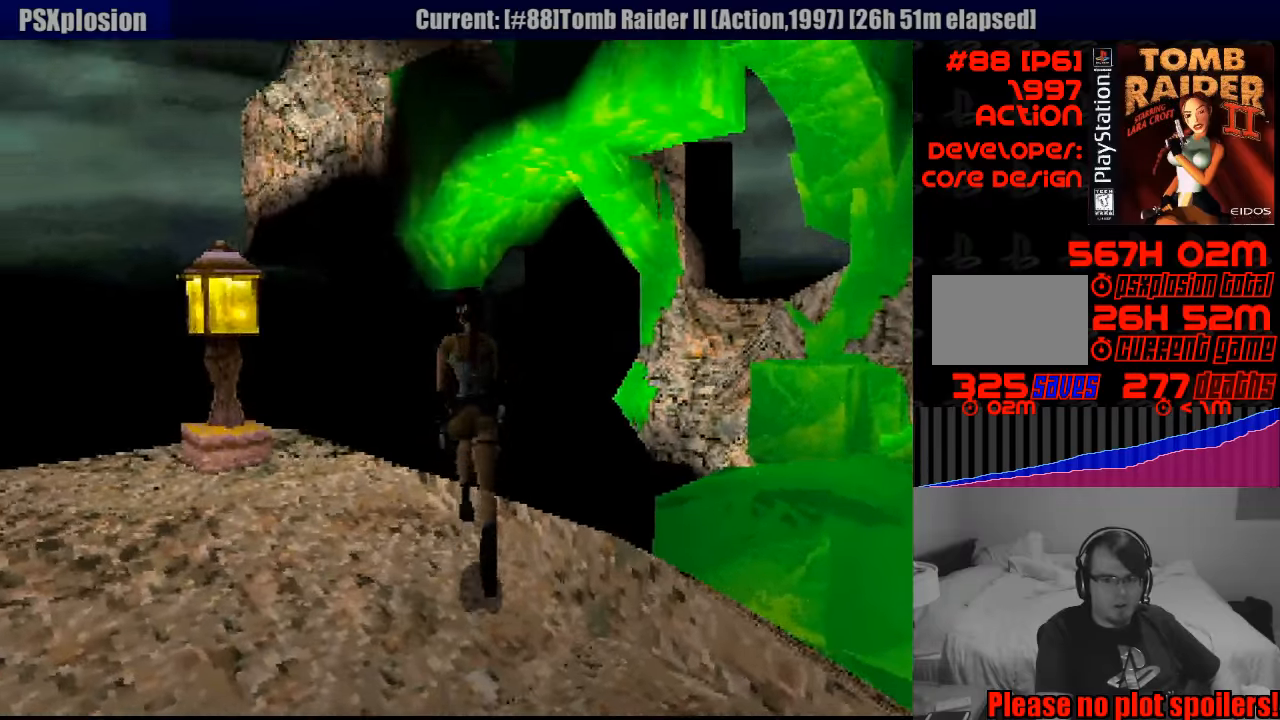
{"buttons": ["DPAD_LEFT"], "events": []}
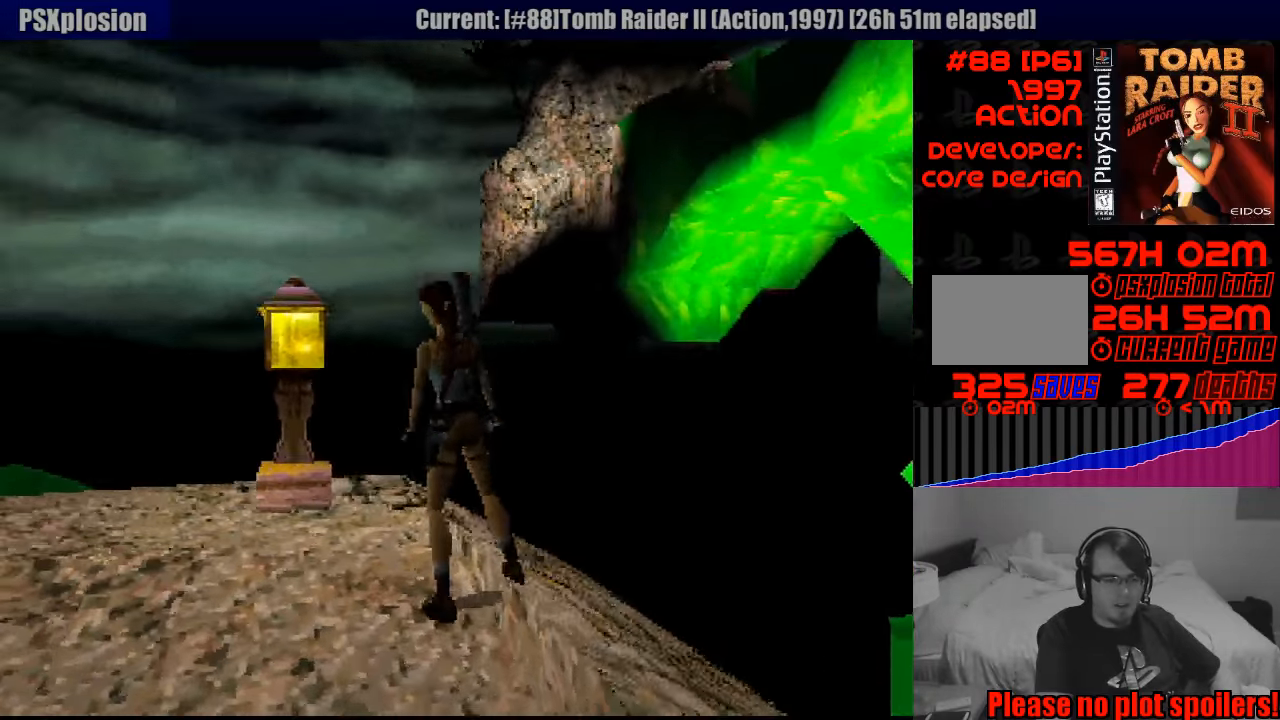
{"buttons": [], "events": [[183, "DPAD_LEFT", "up"]]}
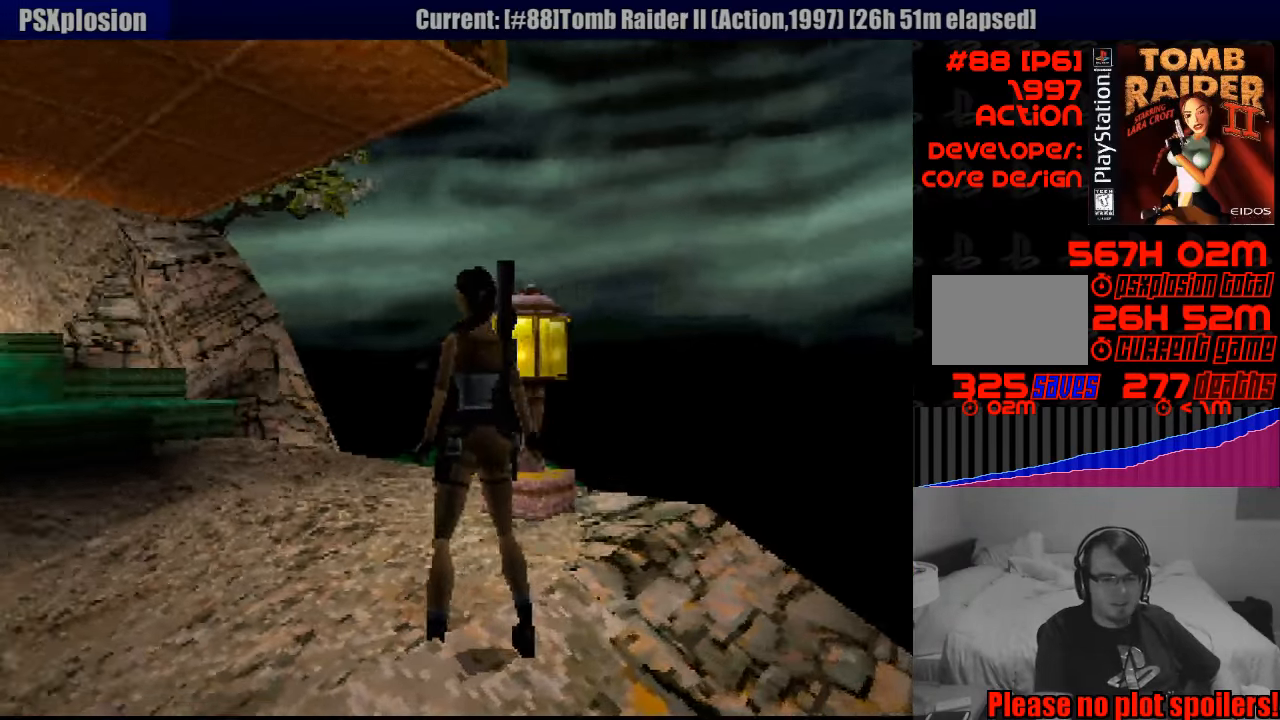
{"buttons": ["DPAD_UP"], "events": [[300, "DPAD_UP", "down"]]}